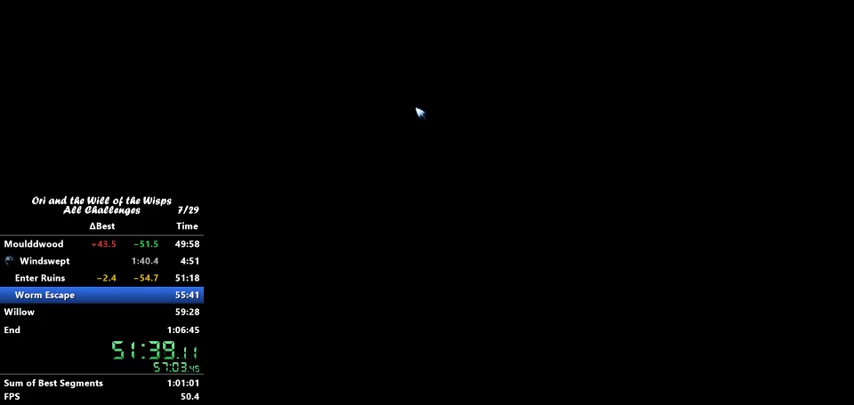
Gameplay with keyboard; each line is a JSON object with the keys held at the frame after it. "events" lists presses ("down") and releases ("up") of "ability1", "ability2", "ability3", "bash", "dash", "down", "feather", "grapple", "jump", "left", "right" and "up" between this image and that frame as [ms after this image, input, new state], when the widget could be followed in between. No other keys are recorded. Mouse input is not recorded. Key names are as the overlay labels them; some are game actions (e.g. jump) rather than physical keys.
{"keys": ["jump"], "events": [[67, "ability1", "up"], [67, "jump", "up"], [167, "jump", "down"], [233, "jump", "up"], [267, "ability1", "down"], [267, "jump", "down"], [333, "ability1", "up"], [400, "ability1", "down"], [400, "jump", "up"], [467, "ability1", "up"], [500, "jump", "down"]]}
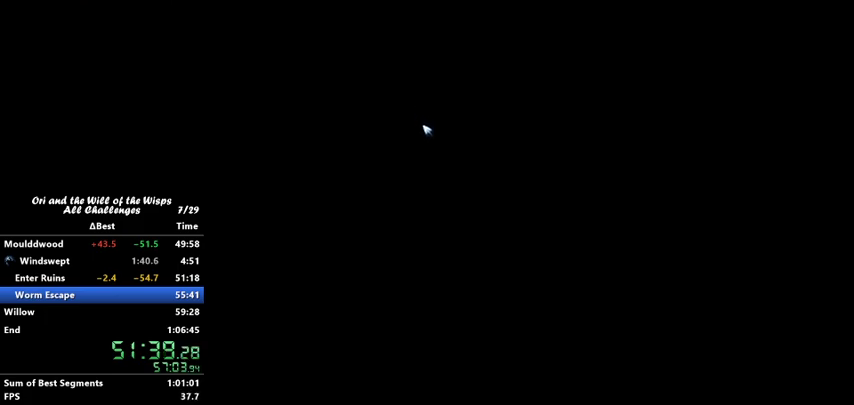
{"keys": [], "events": [[67, "ability1", "down"], [100, "jump", "up"], [167, "jump", "down"], [200, "ability1", "up"], [300, "ability1", "down"], [300, "jump", "up"], [367, "ability1", "up"], [367, "jump", "down"], [433, "ability1", "down"], [433, "jump", "up"], [467, "ability1", "up"]]}
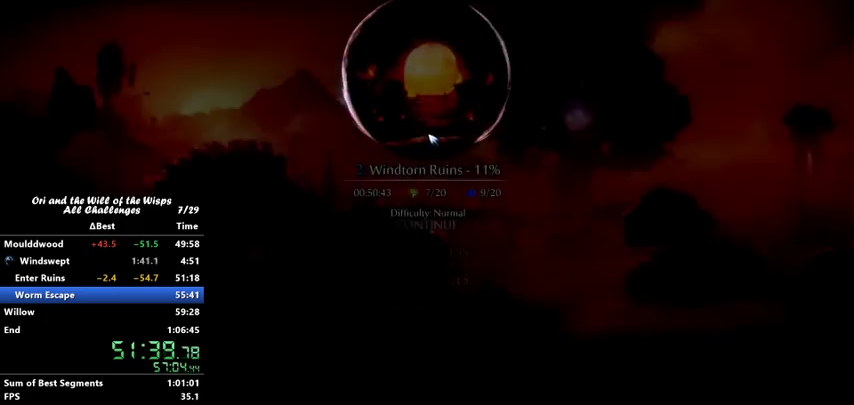
{"keys": [], "events": [[33, "ability1", "down"], [33, "jump", "down"], [100, "ability1", "up"], [133, "jump", "up"], [167, "ability1", "down"], [200, "jump", "down"], [267, "ability1", "up"], [267, "jump", "up"], [367, "jump", "down"], [467, "jump", "up"]]}
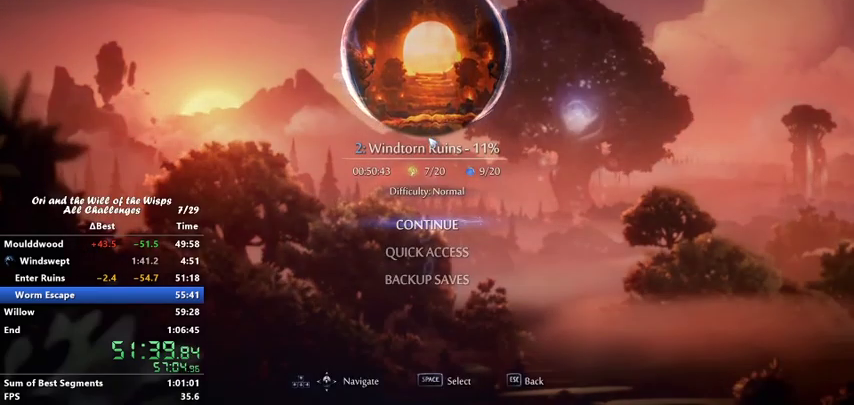
{"keys": [], "events": []}
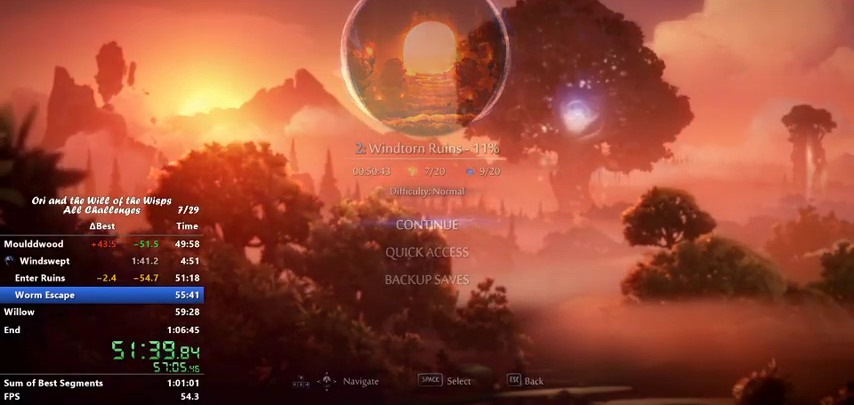
{"keys": [], "events": []}
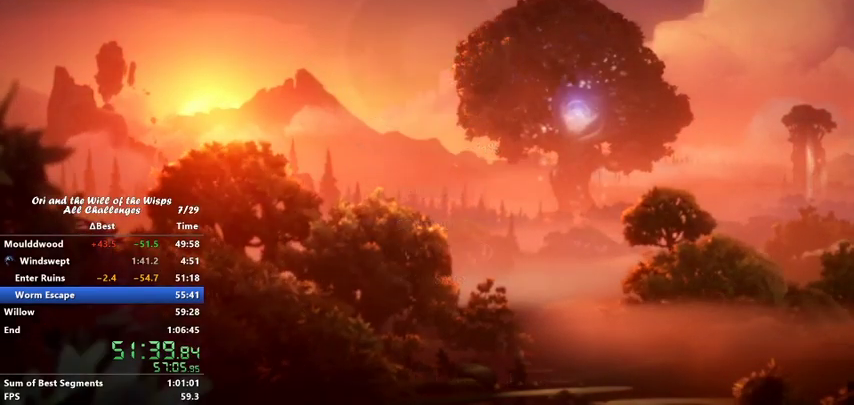
{"keys": [], "events": []}
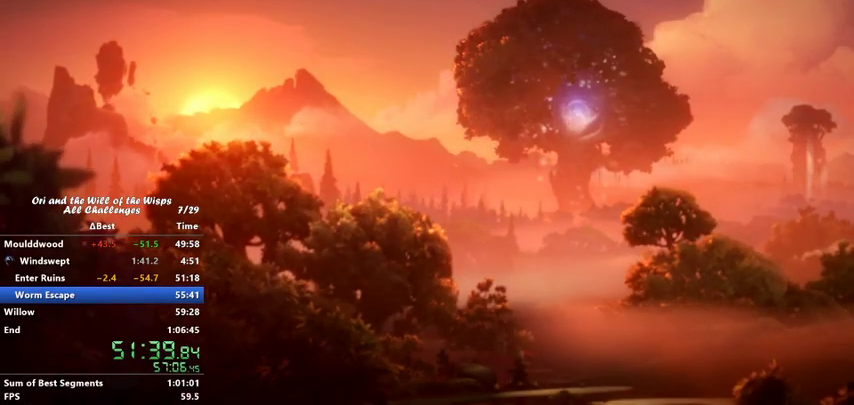
{"keys": [], "events": []}
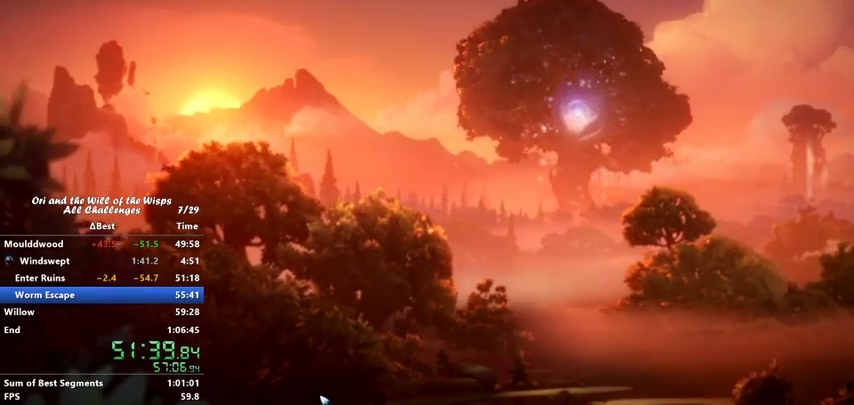
{"keys": ["ability1", "jump", "left"], "events": [[300, "ability1", "down"], [300, "left", "down"], [433, "jump", "down"]]}
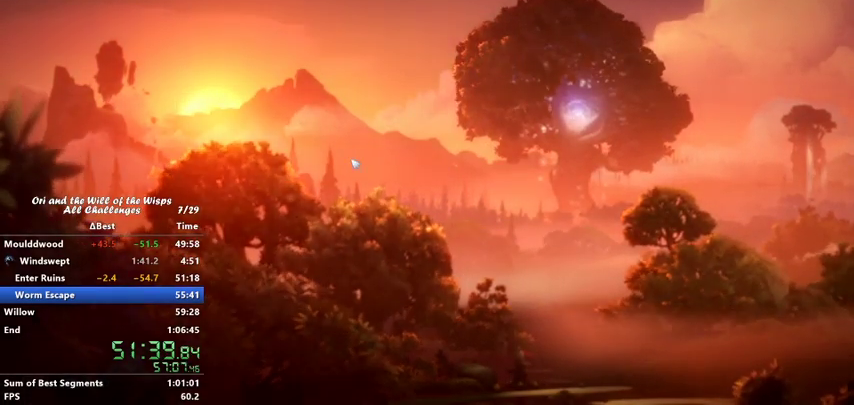
{"keys": ["left"], "events": [[33, "ability1", "up"], [33, "jump", "up"]]}
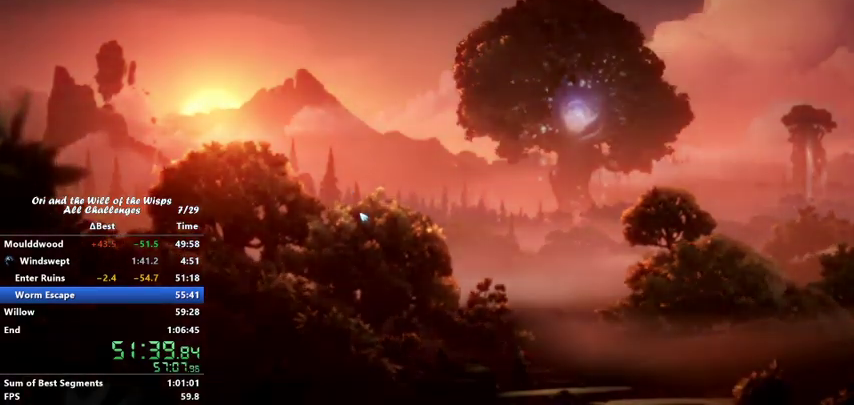
{"keys": ["left"], "events": []}
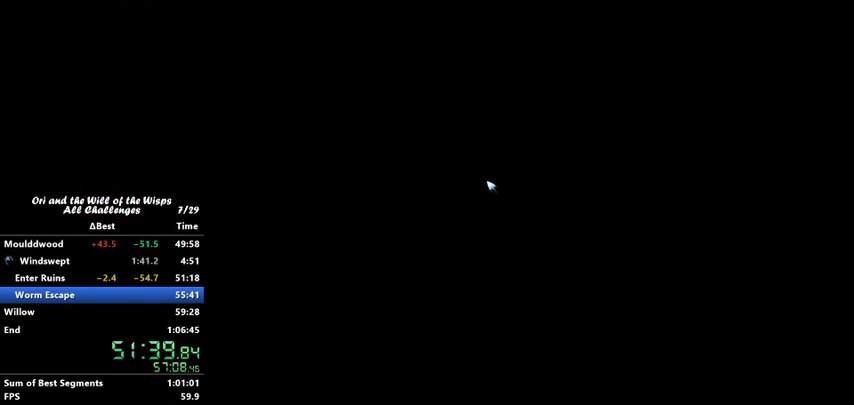
{"keys": ["dash", "left"], "events": [[467, "dash", "down"]]}
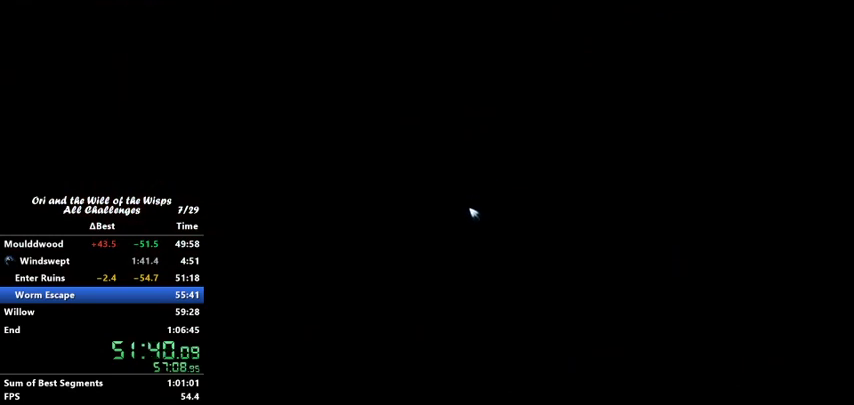
{"keys": ["dash", "left"], "events": [[133, "dash", "up"], [500, "dash", "down"]]}
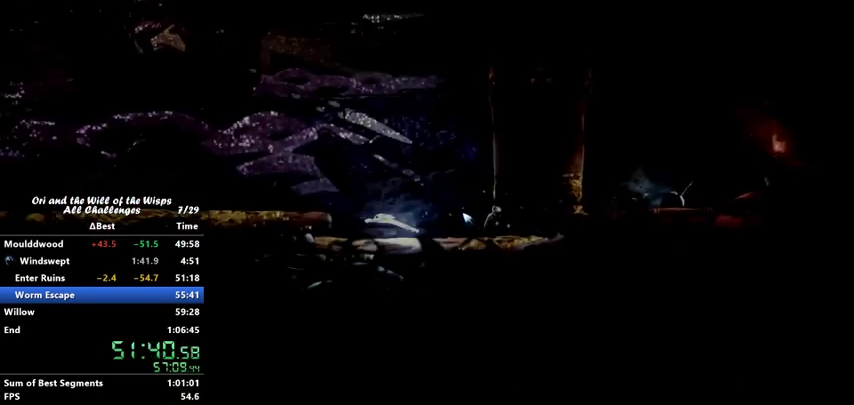
{"keys": ["left"], "events": [[100, "dash", "up"], [167, "jump", "down"], [333, "dash", "down"], [333, "jump", "up"], [500, "dash", "up"]]}
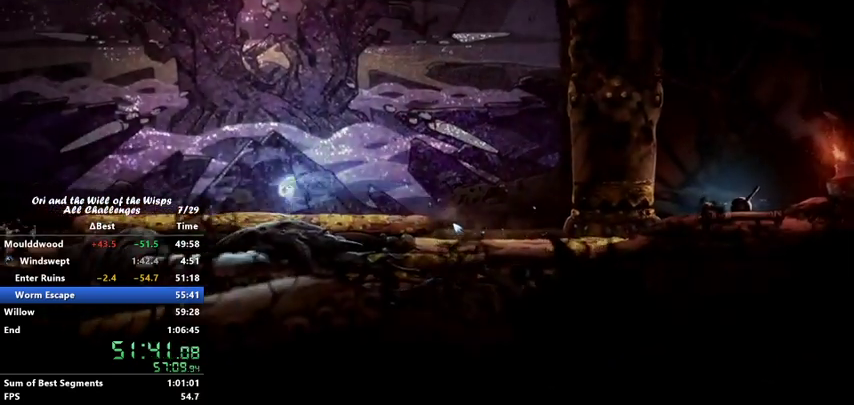
{"keys": ["left"], "events": [[400, "dash", "down"], [467, "dash", "up"]]}
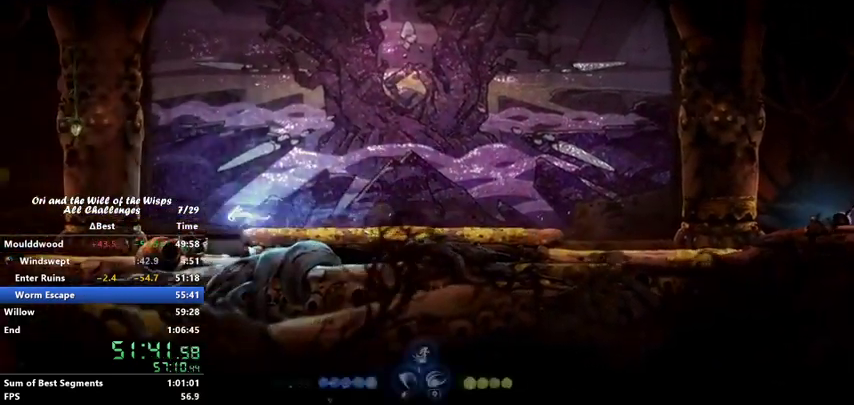
{"keys": ["left"], "events": [[33, "jump", "down"], [67, "dash", "down"], [133, "jump", "up"], [200, "dash", "up"]]}
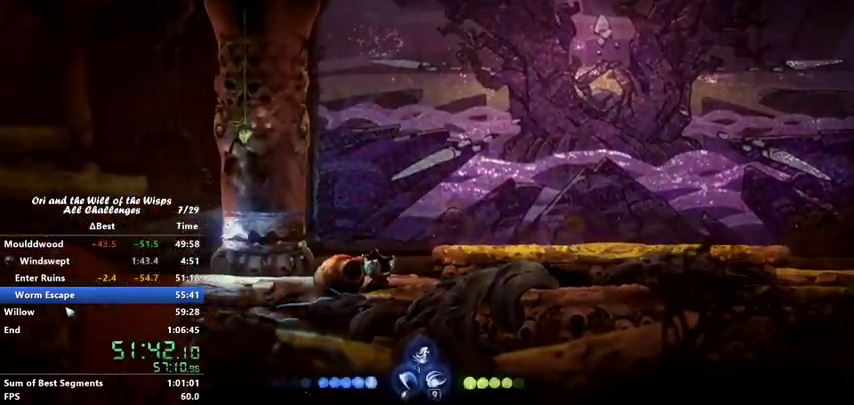
{"keys": ["left"], "events": [[233, "ability2", "down"], [333, "ability2", "up"]]}
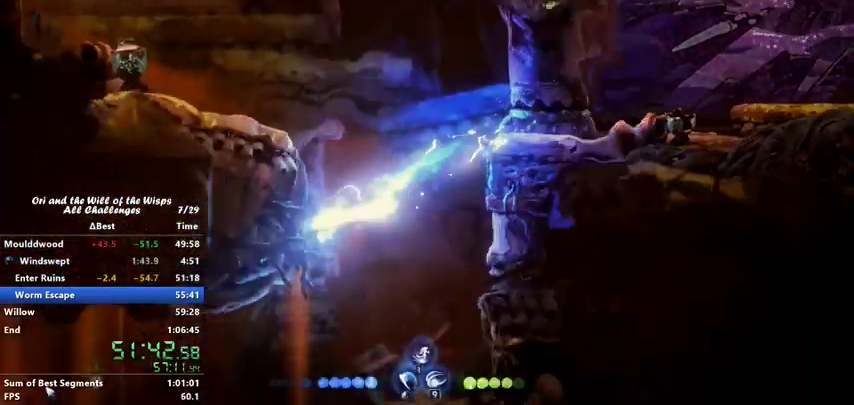
{"keys": ["left"], "events": []}
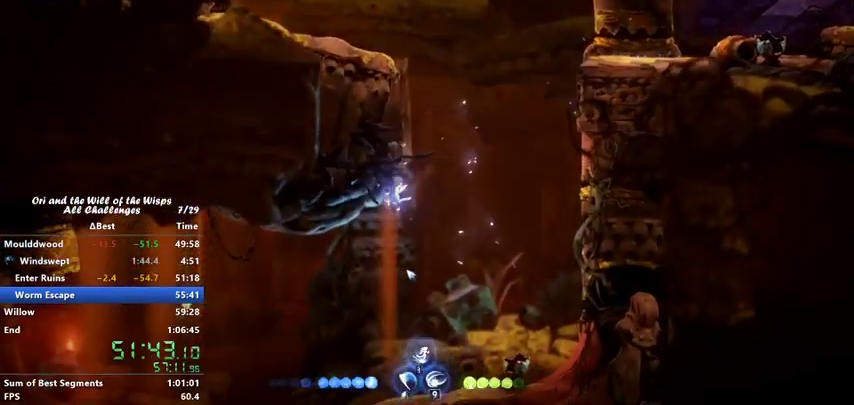
{"keys": ["dash", "left"], "events": [[467, "dash", "down"]]}
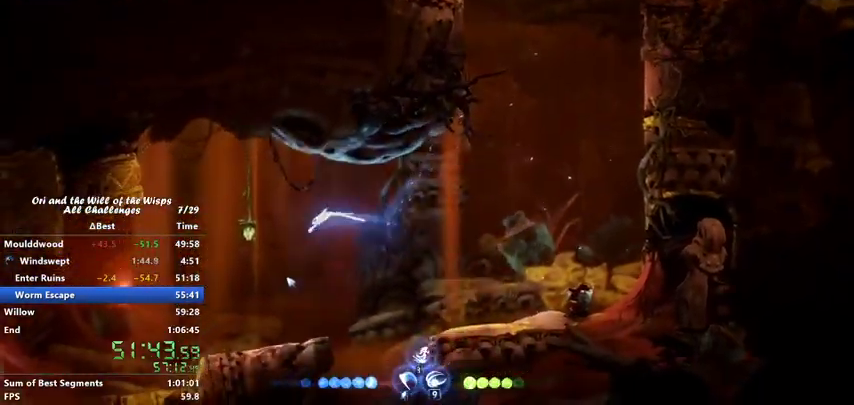
{"keys": [], "events": [[100, "bash", "down"], [100, "dash", "up"], [100, "left", "up"], [233, "bash", "up"]]}
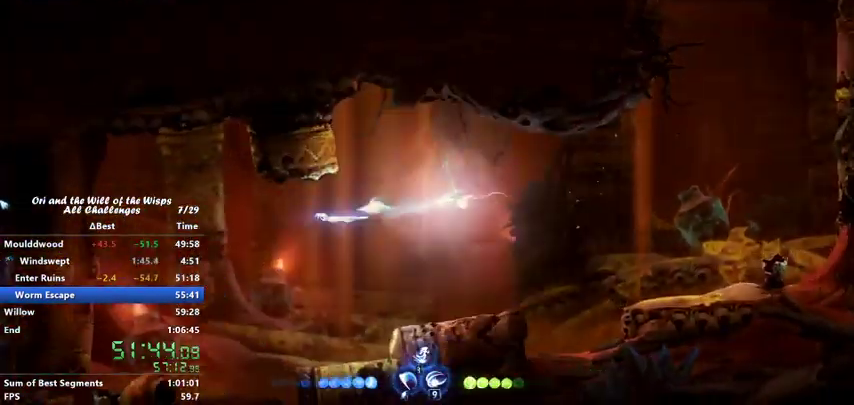
{"keys": [], "events": [[300, "ability2", "down"], [433, "ability2", "up"]]}
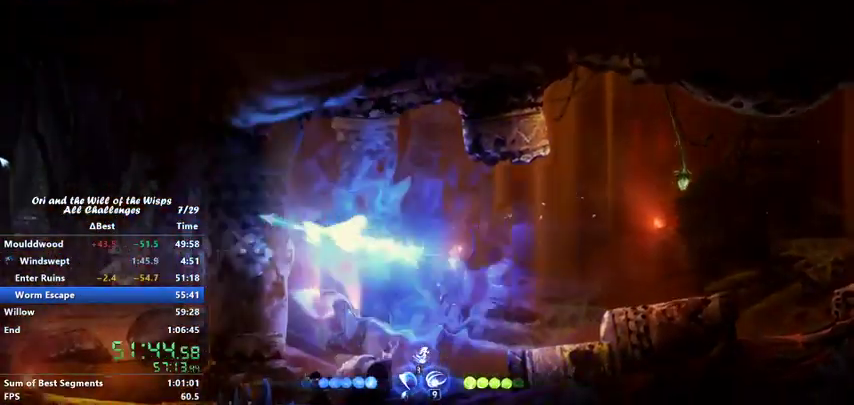
{"keys": [], "events": []}
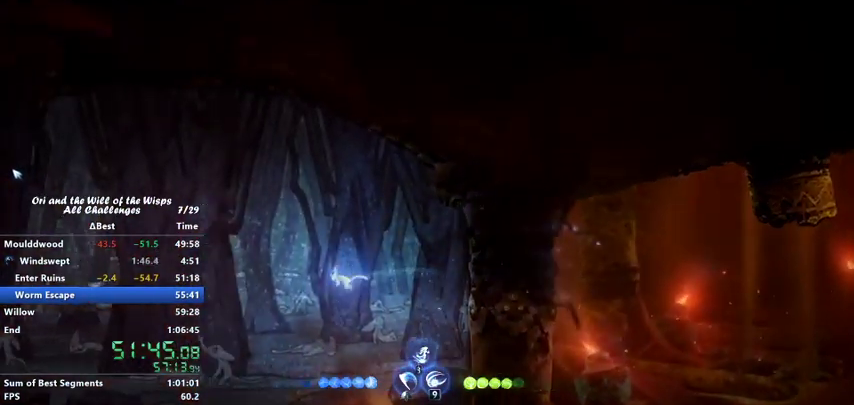
{"keys": [], "events": []}
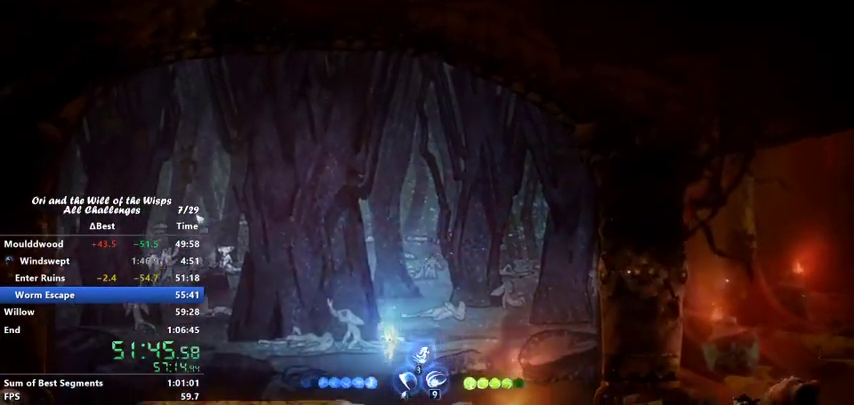
{"keys": ["jump", "left"], "events": [[167, "left", "down"], [400, "ability1", "down"], [433, "ability1", "up"], [467, "jump", "down"]]}
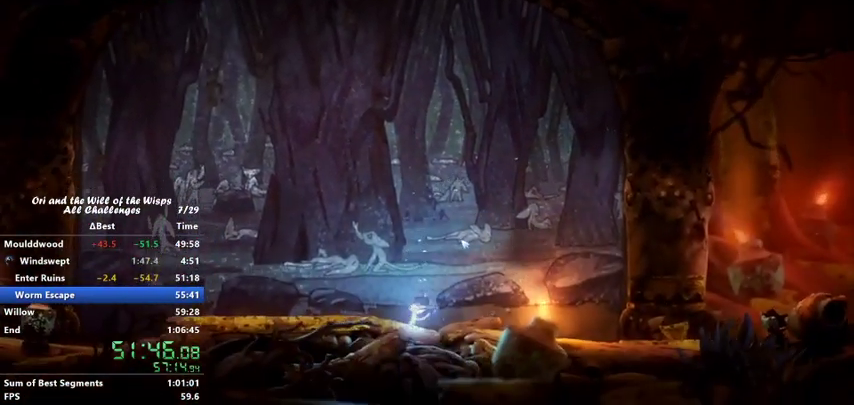
{"keys": ["left"], "events": [[67, "jump", "up"], [167, "ability1", "down"], [167, "jump", "down"], [267, "ability1", "up"], [267, "jump", "up"], [300, "ability1", "down"], [367, "ability1", "up"], [400, "ability1", "down"], [500, "ability1", "up"]]}
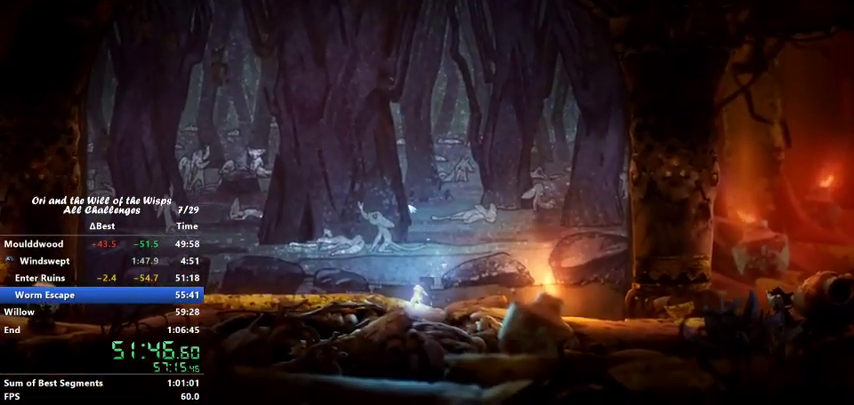
{"keys": ["ability1", "left"], "events": [[67, "ability1", "down"], [67, "jump", "down"], [167, "ability1", "up"], [167, "jump", "up"], [233, "ability1", "down"], [233, "jump", "down"], [267, "ability1", "up"], [333, "jump", "up"], [367, "ability1", "down"], [433, "ability1", "up"], [433, "jump", "down"], [500, "ability1", "down"], [500, "jump", "up"]]}
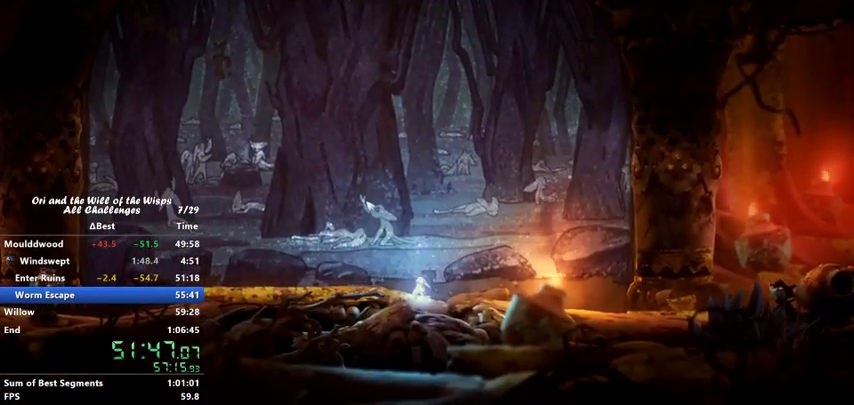
{"keys": ["ability1", "left"], "events": [[67, "ability1", "up"], [167, "ability1", "down"], [167, "jump", "down"], [200, "ability1", "up"], [267, "jump", "up"], [300, "ability1", "down"], [367, "jump", "down"], [400, "ability1", "up"], [467, "ability1", "down"], [467, "jump", "up"]]}
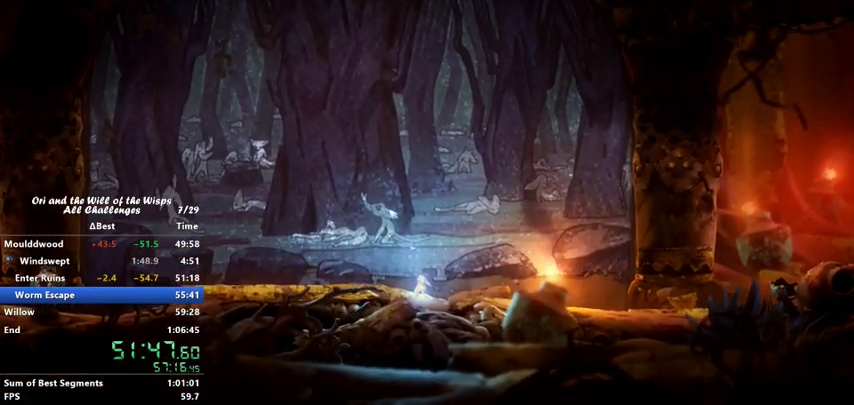
{"keys": ["ability1", "jump", "left"], "events": [[33, "ability1", "up"], [33, "jump", "down"], [67, "ability1", "down"], [133, "ability1", "up"], [133, "jump", "up"], [200, "ability1", "down"], [200, "jump", "down"], [267, "ability1", "up"], [300, "jump", "up"], [367, "ability1", "down"], [400, "ability1", "up"], [467, "jump", "down"], [500, "ability1", "down"]]}
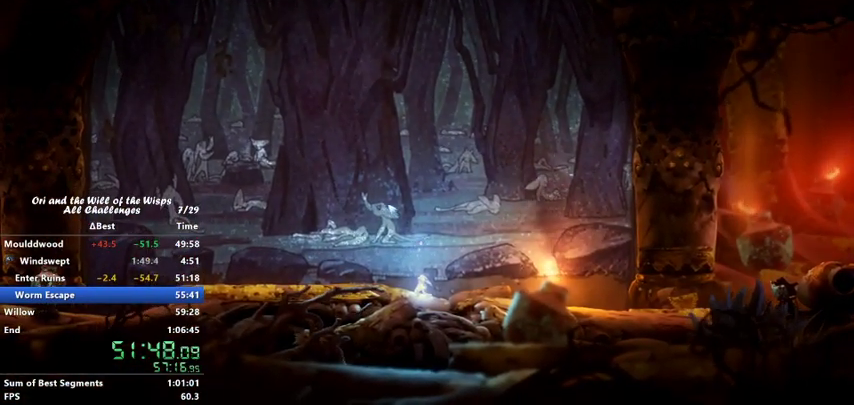
{"keys": ["left"], "events": [[67, "ability1", "up"], [100, "jump", "up"], [167, "jump", "down"], [267, "ability1", "down"], [267, "jump", "up"], [333, "ability1", "up"], [367, "jump", "down"], [400, "ability1", "down"], [467, "ability1", "up"], [467, "jump", "up"]]}
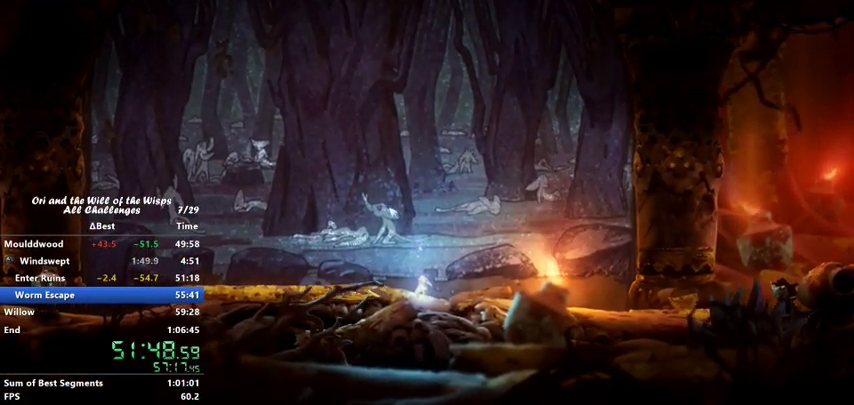
{"keys": ["ability1", "jump", "left"], "events": [[67, "ability1", "down"], [67, "jump", "down"], [167, "ability1", "up"], [167, "jump", "up"], [200, "ability1", "down"], [267, "jump", "down"], [300, "ability1", "up"], [367, "ability1", "down"], [367, "jump", "up"], [467, "jump", "down"]]}